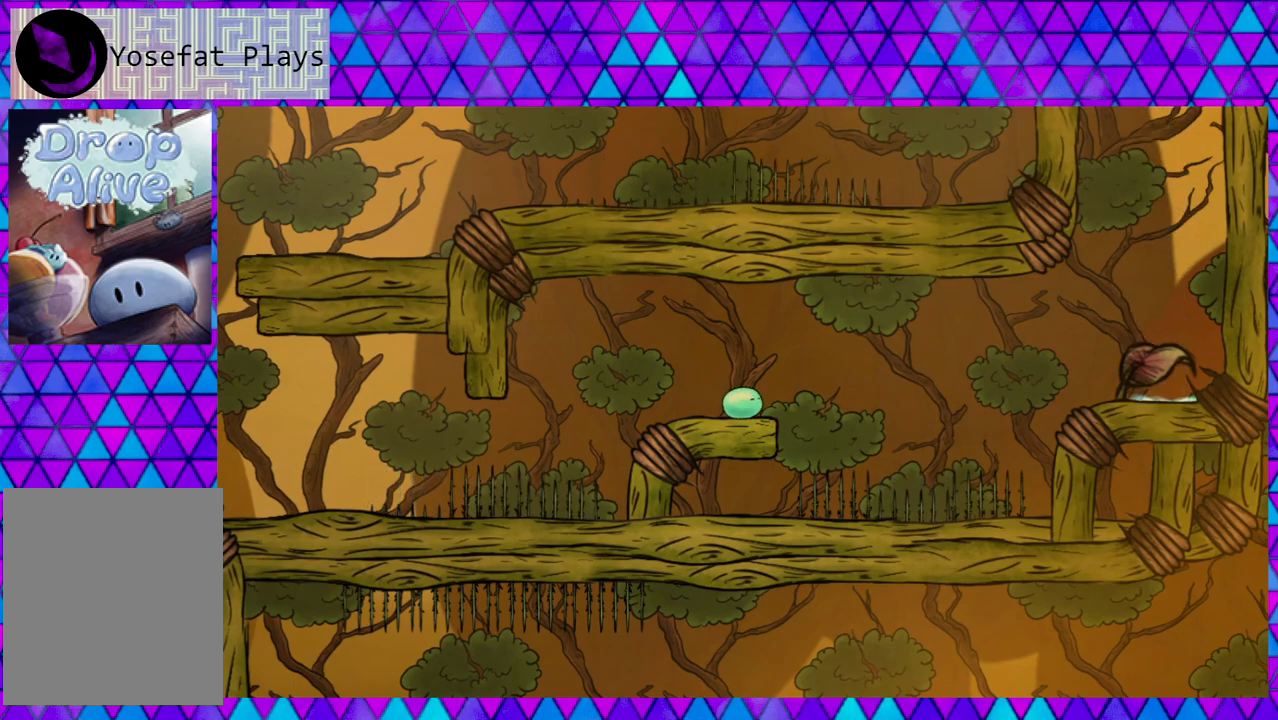
Gameplay with a controller (Nintendo layout); each line is a JSON object with the inputs held at the frame after it. "events" lists button and stick changes between this image and that frame as [ms after this image, input, new state], when the widget could be followed in between. Not read: L3 R3 left_stick.
{"buttons": ["B", "DPAD_RIGHT"], "right_stick": "center", "events": [[267, "DPAD_RIGHT", "down"], [283, "B", "down"]]}
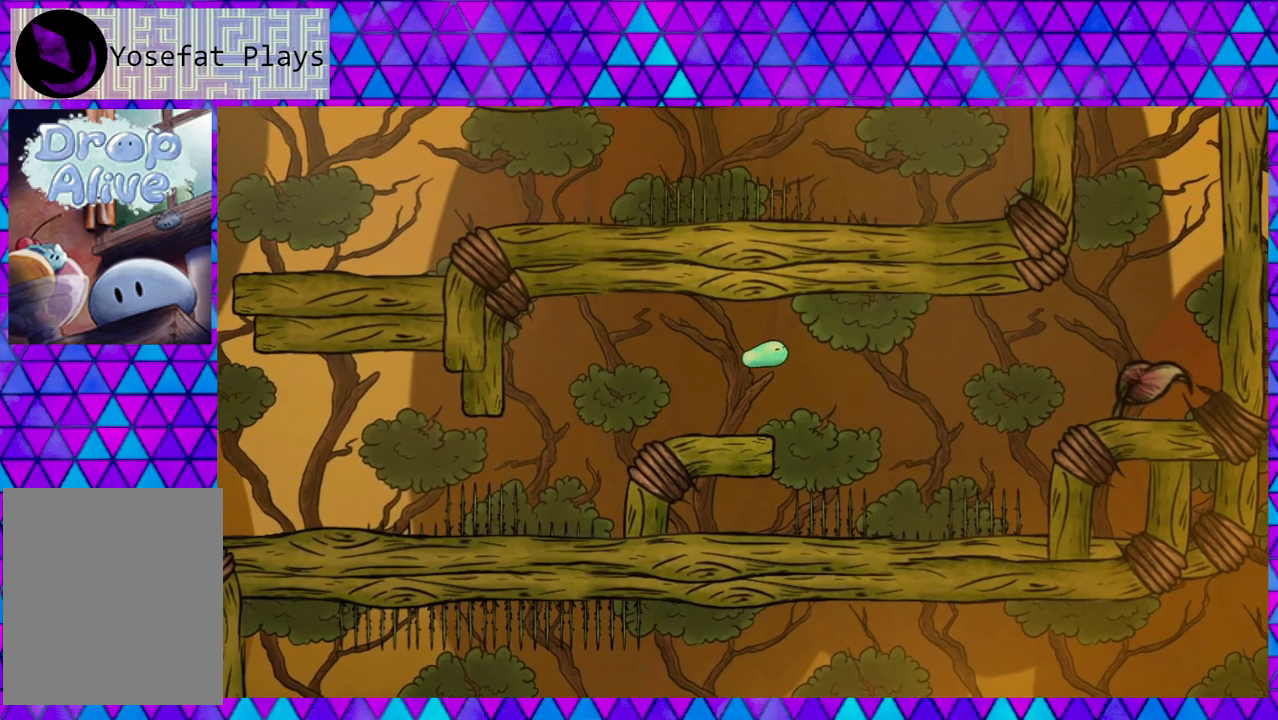
{"buttons": [], "right_stick": "center", "events": [[250, "B", "up"], [500, "DPAD_RIGHT", "up"]]}
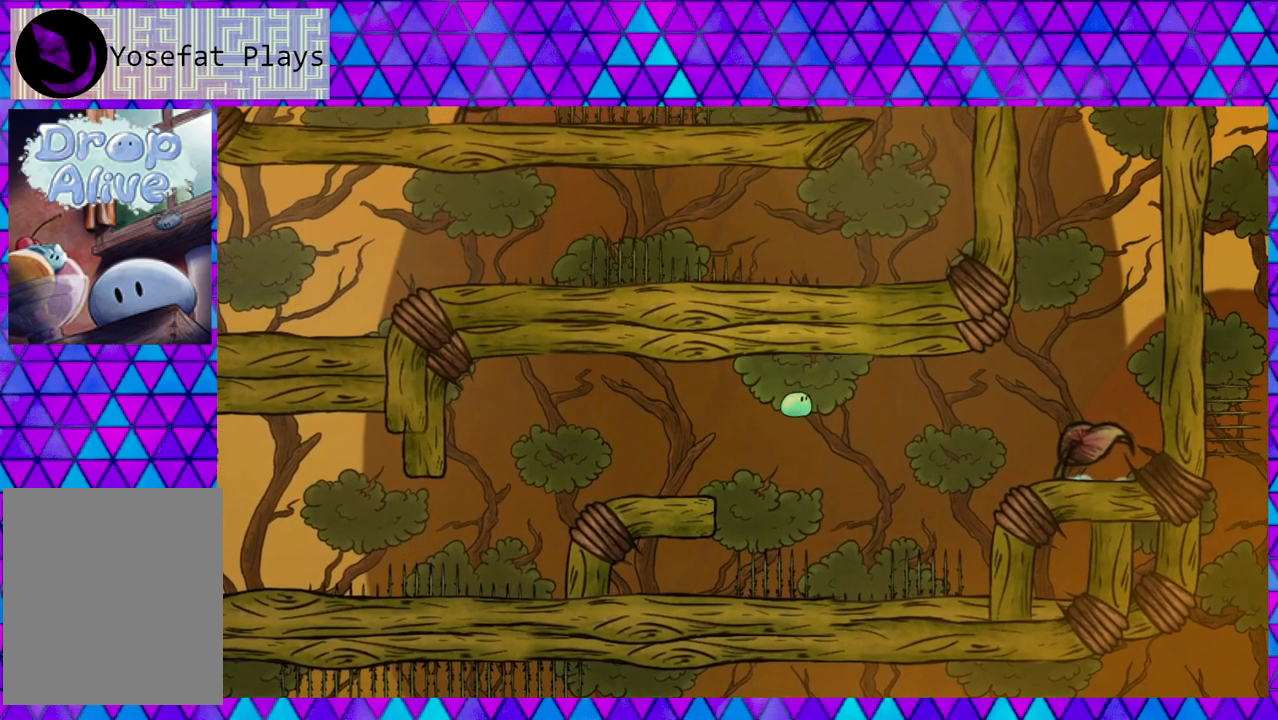
{"buttons": [], "right_stick": "center", "events": []}
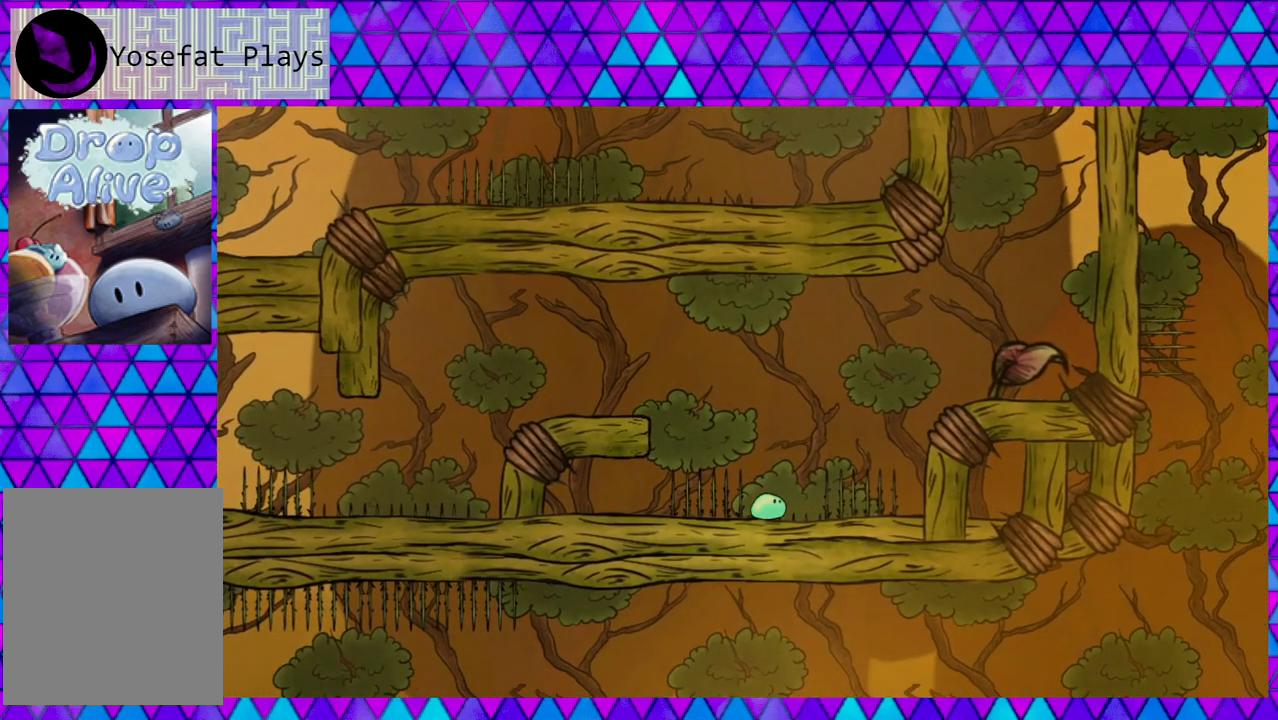
{"buttons": ["B", "DPAD_RIGHT"], "right_stick": "center", "events": [[50, "DPAD_RIGHT", "down"], [83, "B", "down"], [83, "DPAD_UP", "down"], [350, "DPAD_UP", "up"]]}
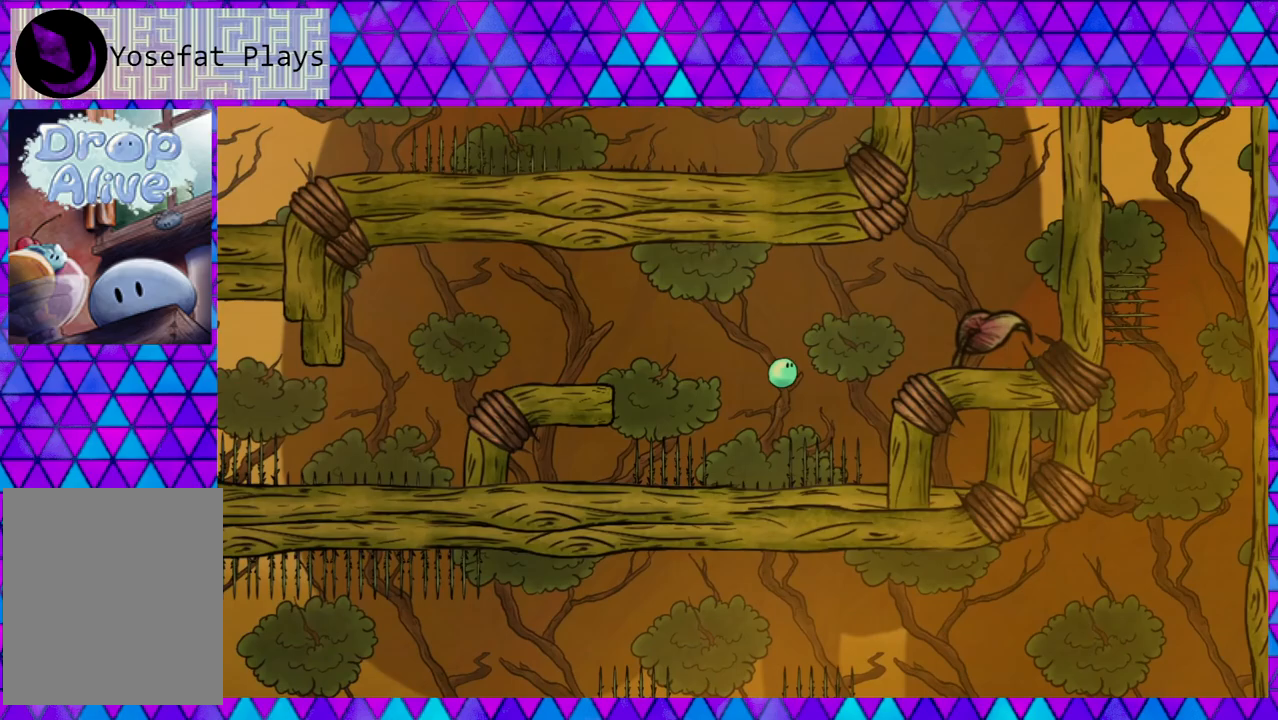
{"buttons": ["DPAD_RIGHT"], "right_stick": "center", "events": [[483, "B", "up"]]}
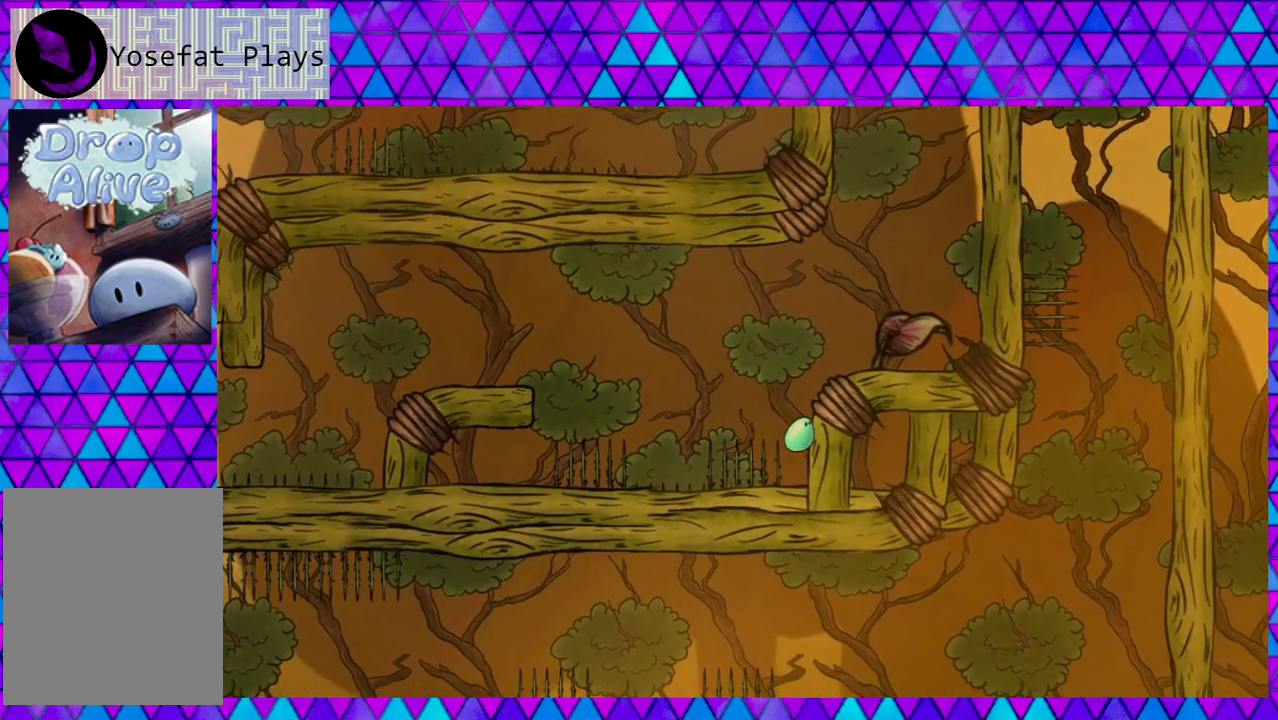
{"buttons": ["B", "DPAD_RIGHT"], "right_stick": "center", "events": [[183, "B", "down"]]}
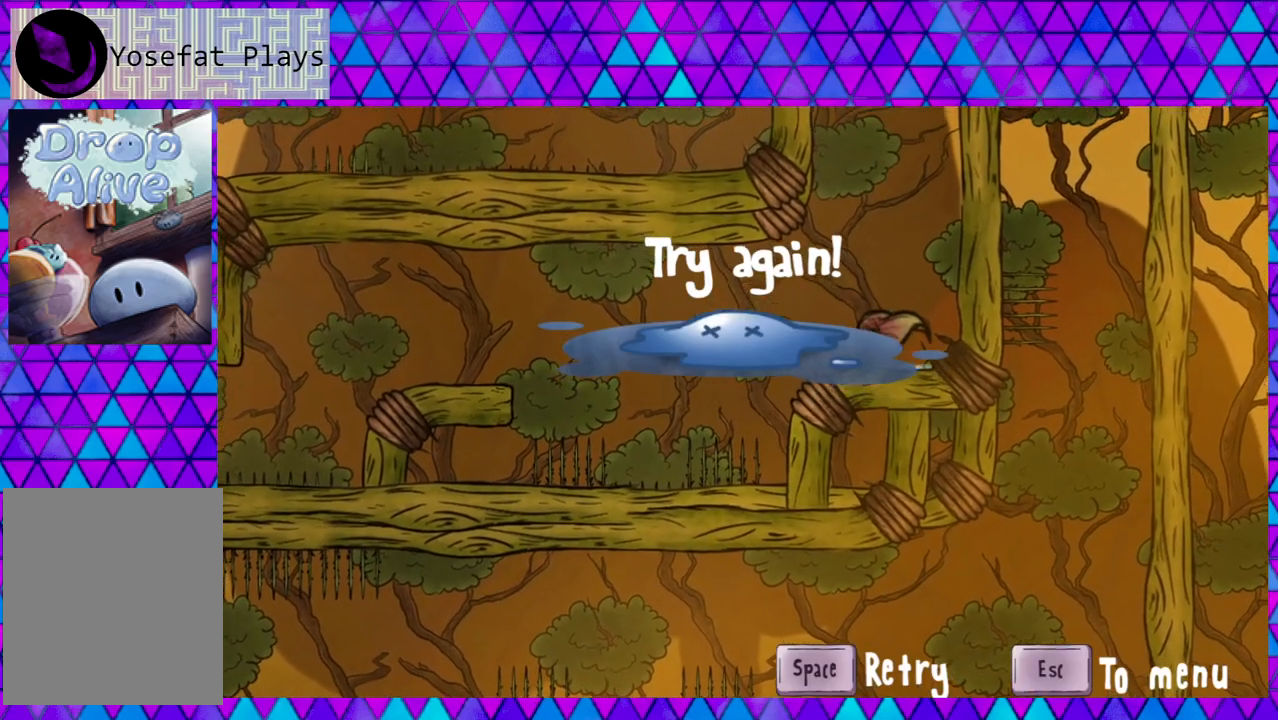
{"buttons": [], "right_stick": "center", "events": [[217, "B", "up"], [350, "DPAD_RIGHT", "up"]]}
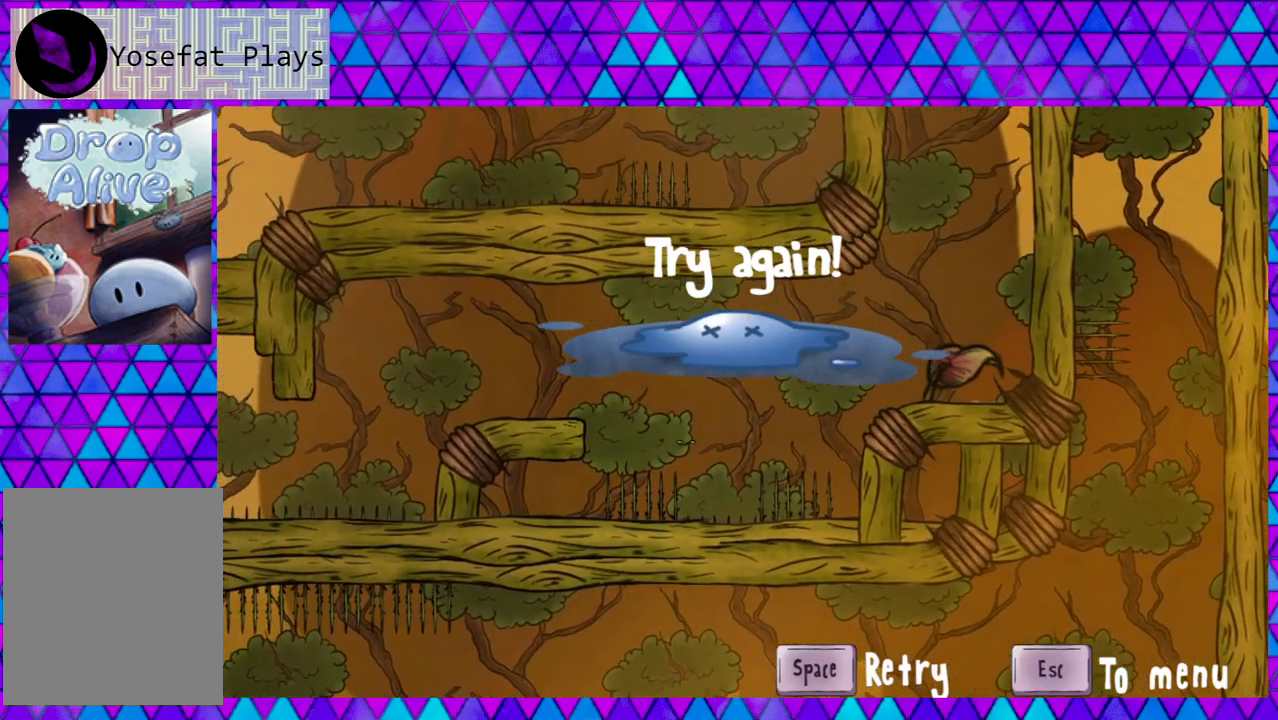
{"buttons": [], "right_stick": "center", "events": []}
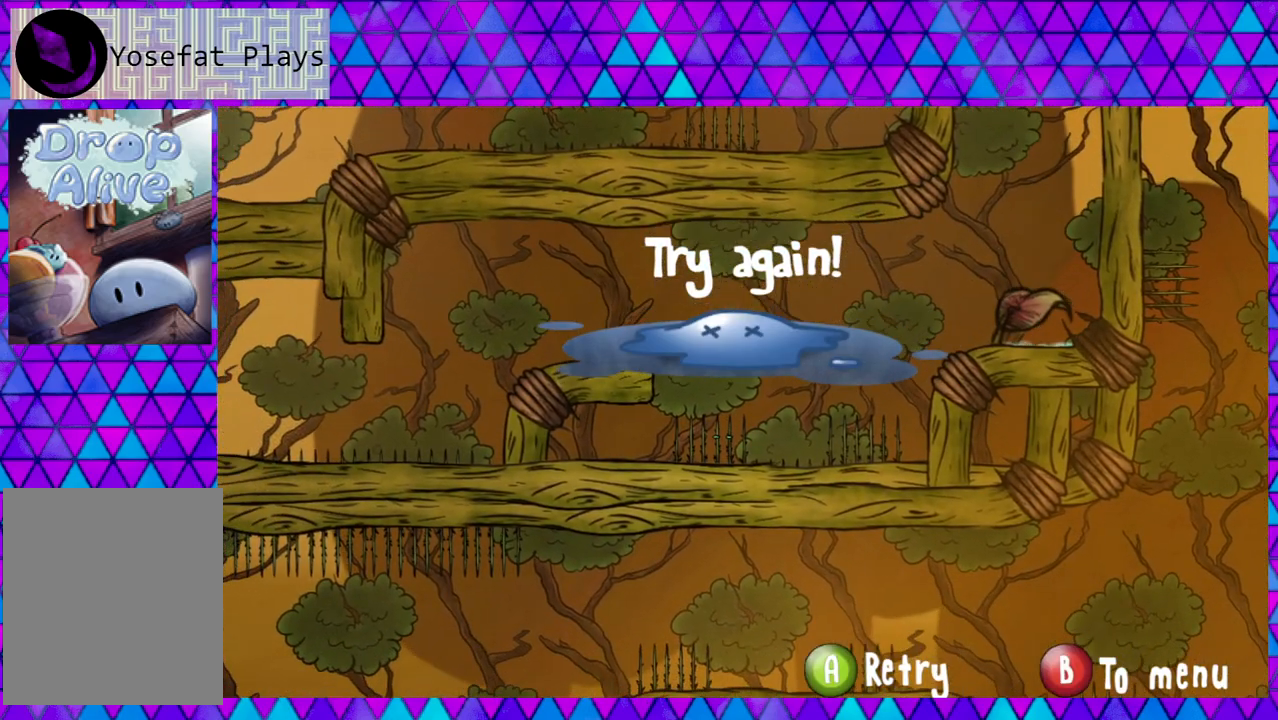
{"buttons": [], "right_stick": "center", "events": [[100, "B", "down"], [200, "B", "up"]]}
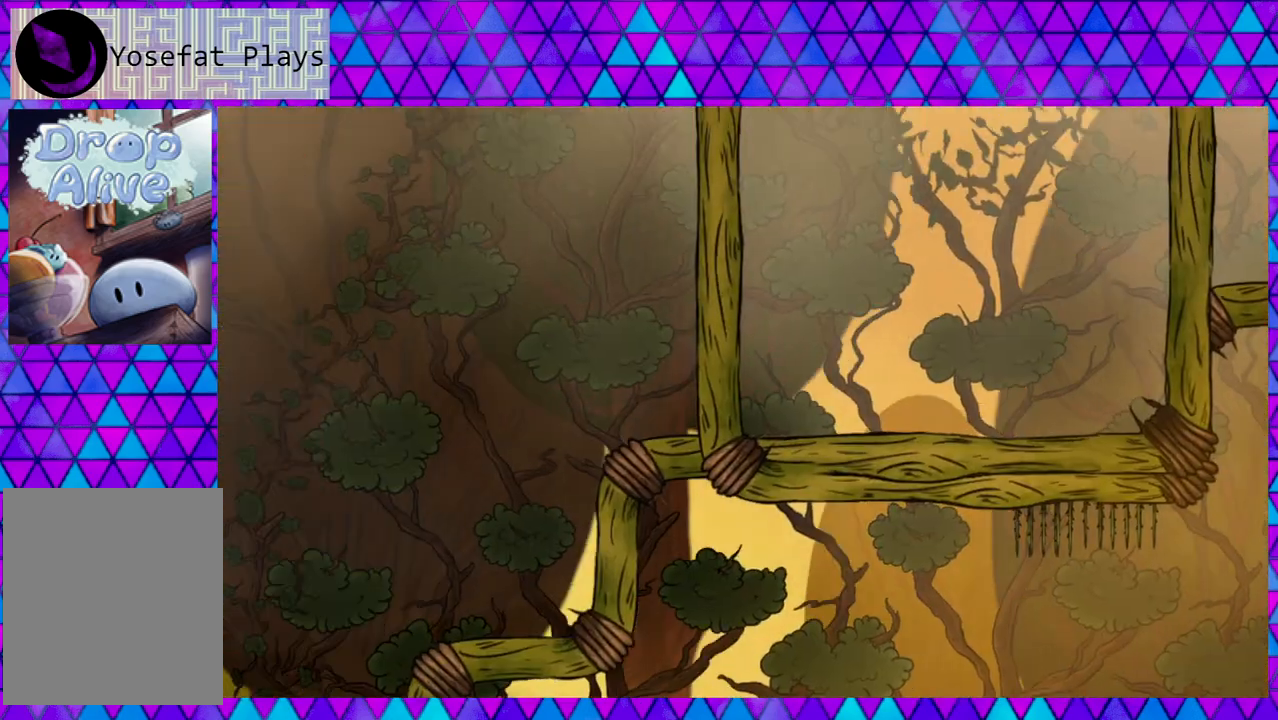
{"buttons": ["DPAD_RIGHT"], "right_stick": "center", "events": [[317, "DPAD_RIGHT", "down"]]}
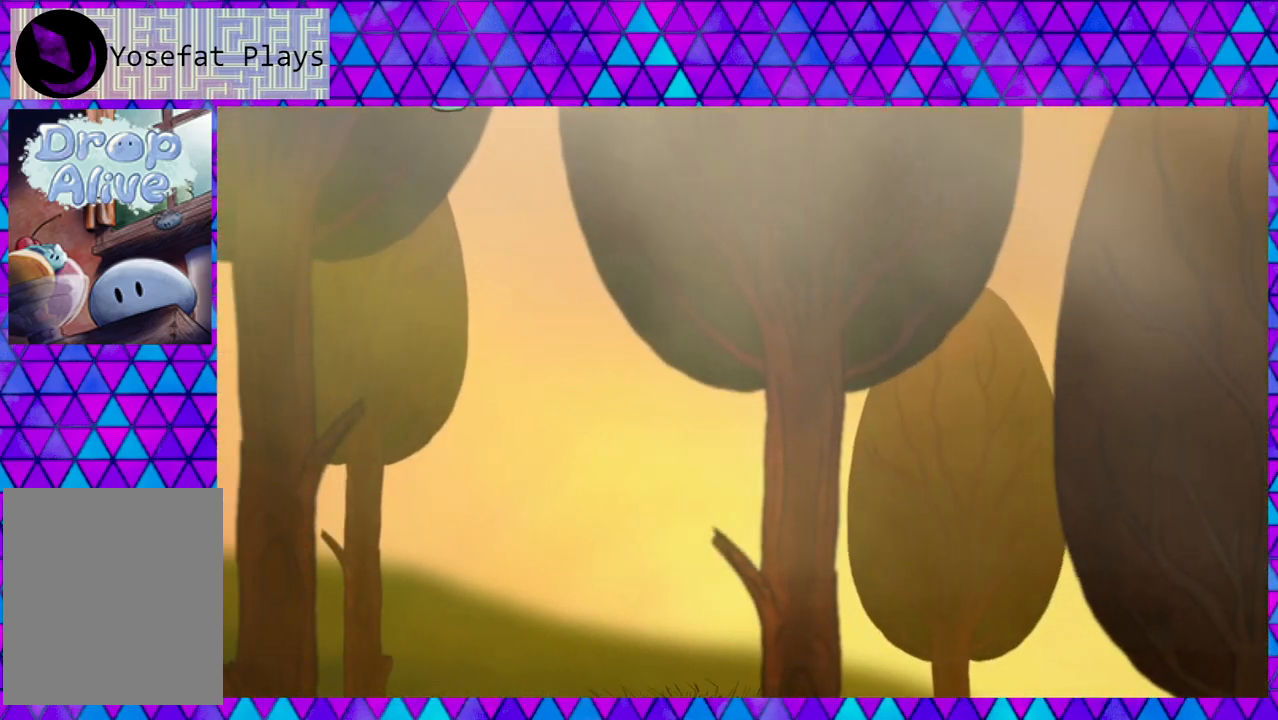
{"buttons": ["DPAD_RIGHT"], "right_stick": "center", "events": []}
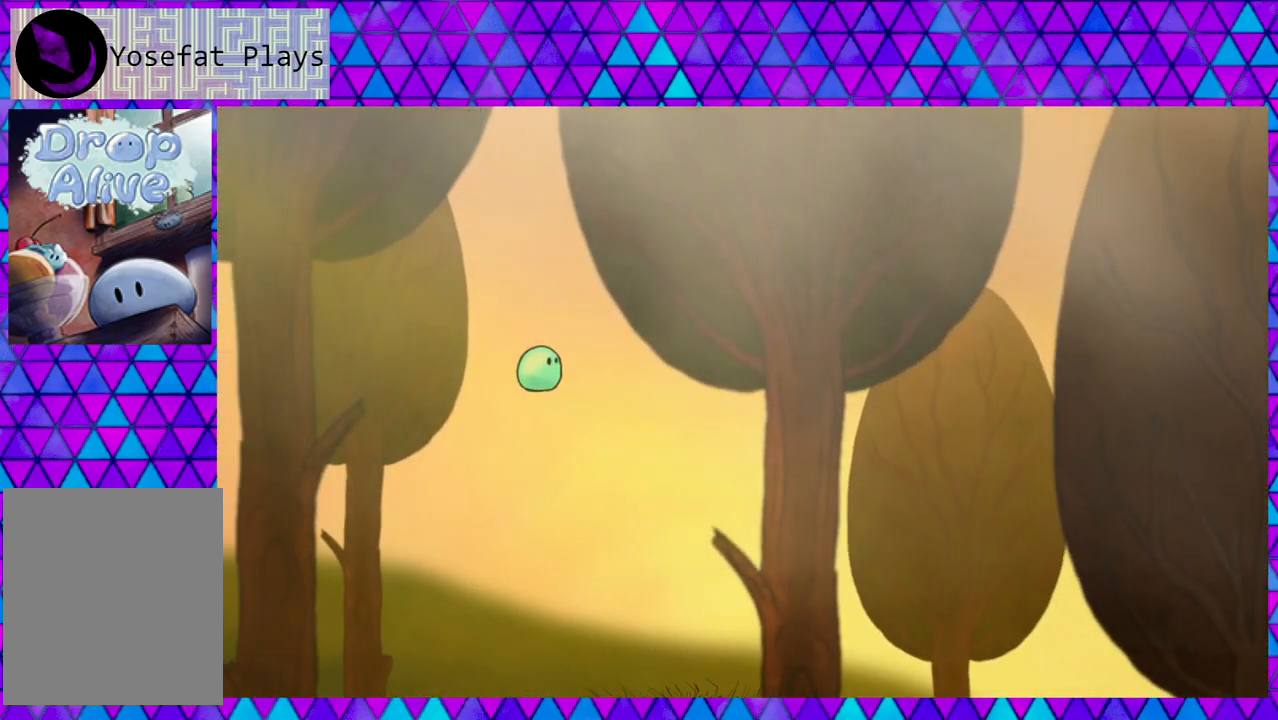
{"buttons": ["DPAD_RIGHT"], "right_stick": "center", "events": []}
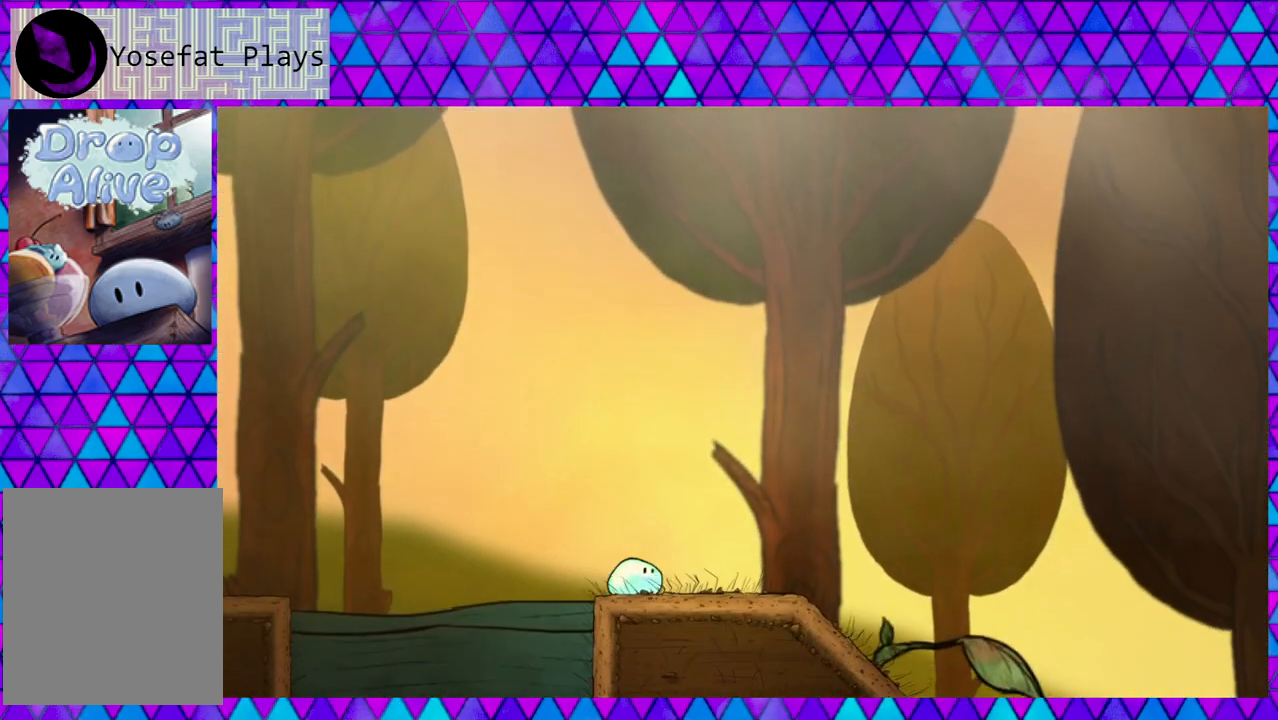
{"buttons": ["DPAD_RIGHT"], "right_stick": "center", "events": []}
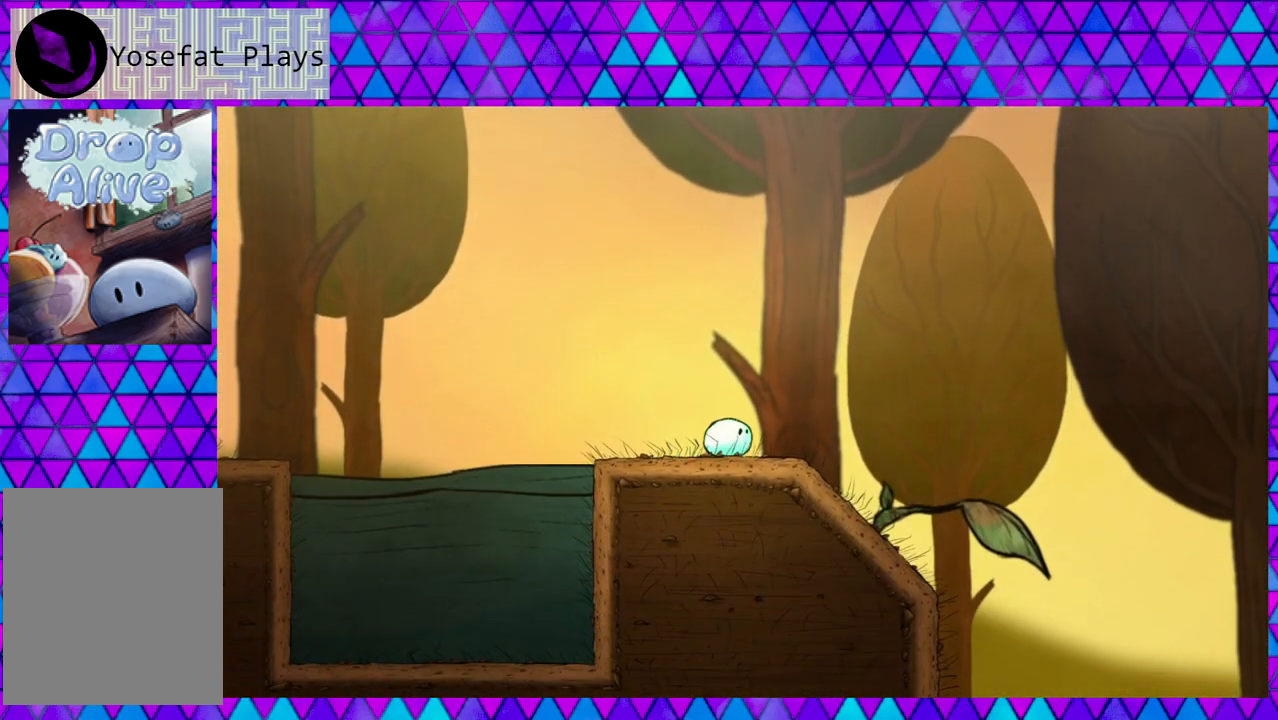
{"buttons": ["DPAD_RIGHT"], "right_stick": "center", "events": []}
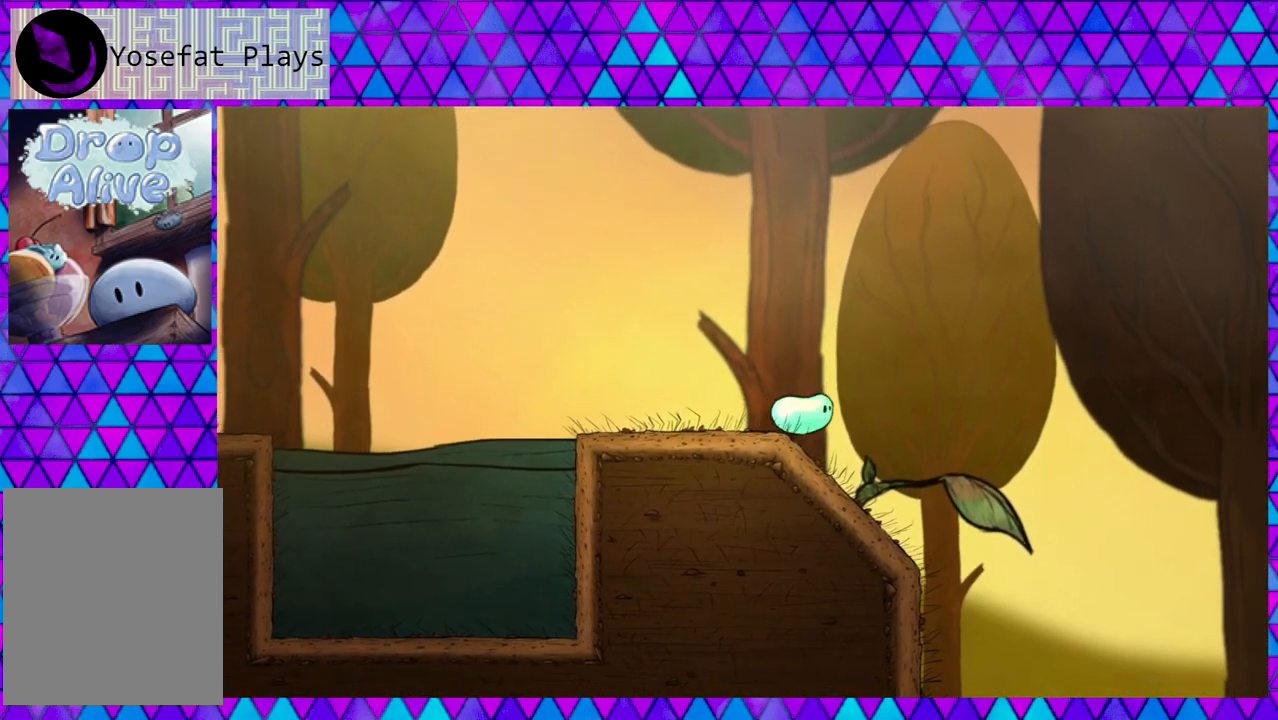
{"buttons": ["DPAD_RIGHT"], "right_stick": "center", "events": []}
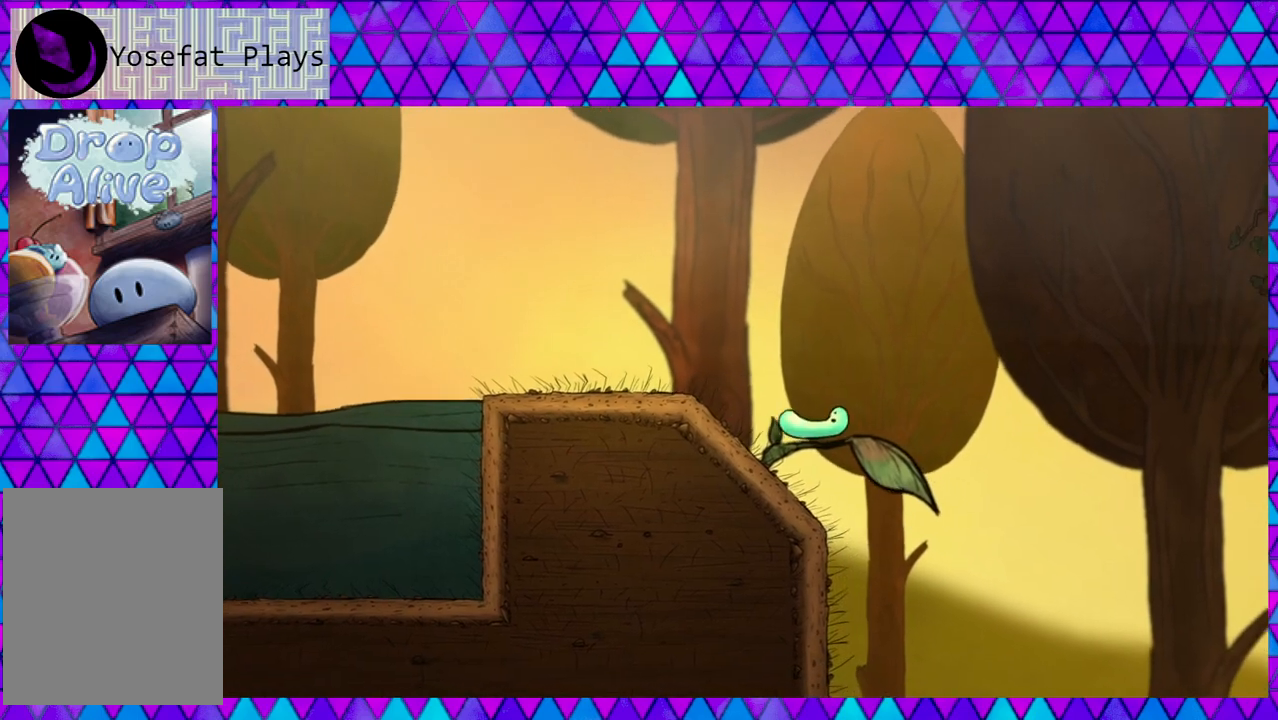
{"buttons": ["DPAD_RIGHT"], "right_stick": "center", "events": []}
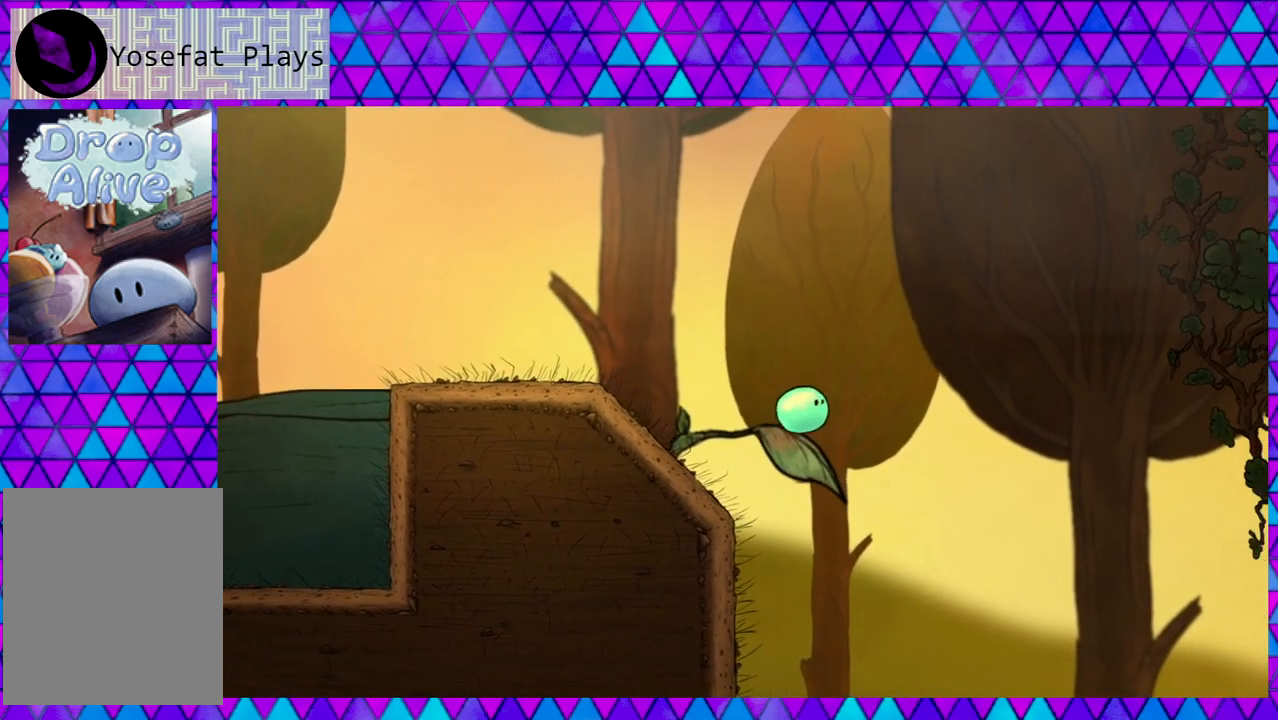
{"buttons": [], "right_stick": "center", "events": [[283, "DPAD_RIGHT", "up"]]}
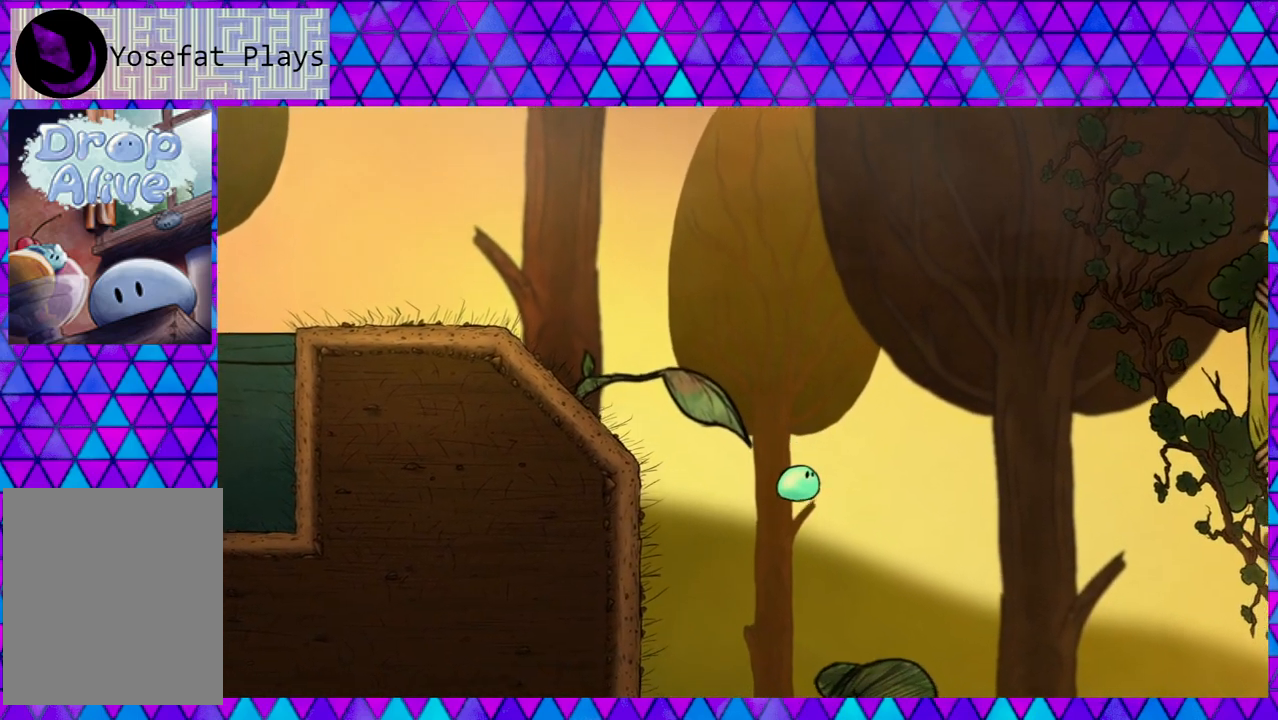
{"buttons": [], "right_stick": "center", "events": []}
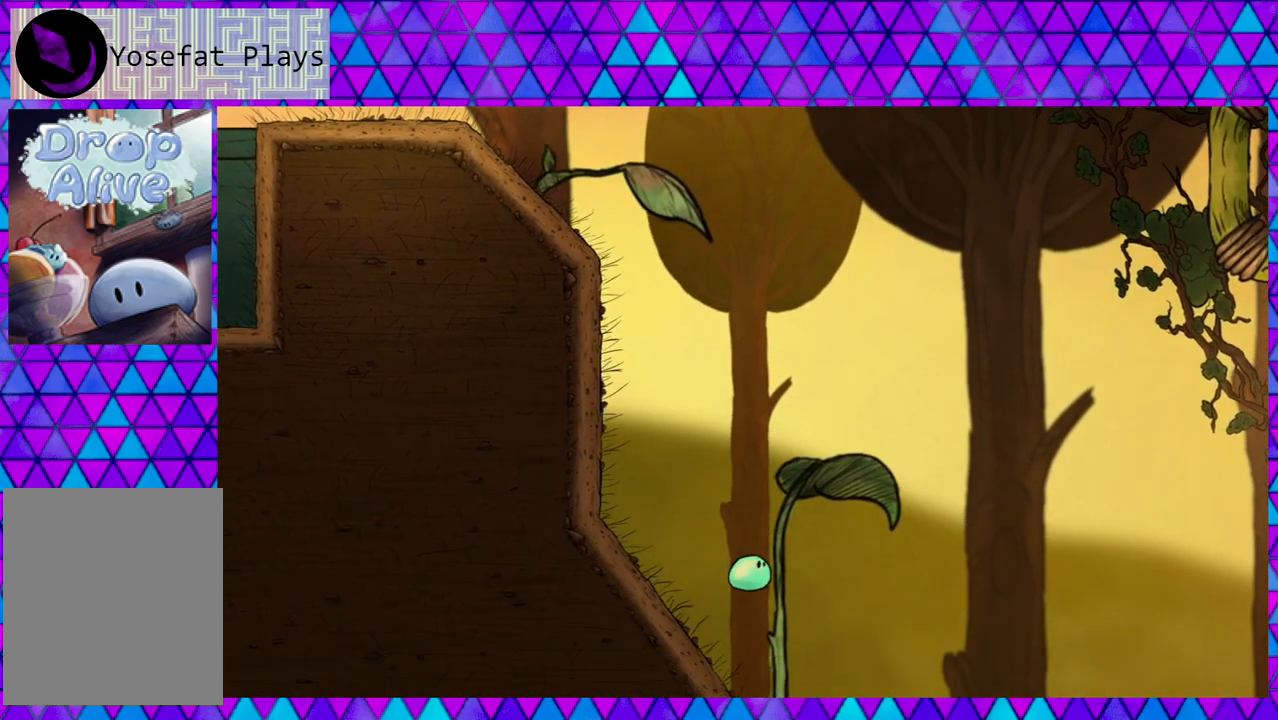
{"buttons": ["DPAD_RIGHT"], "right_stick": "center", "events": [[233, "DPAD_RIGHT", "down"]]}
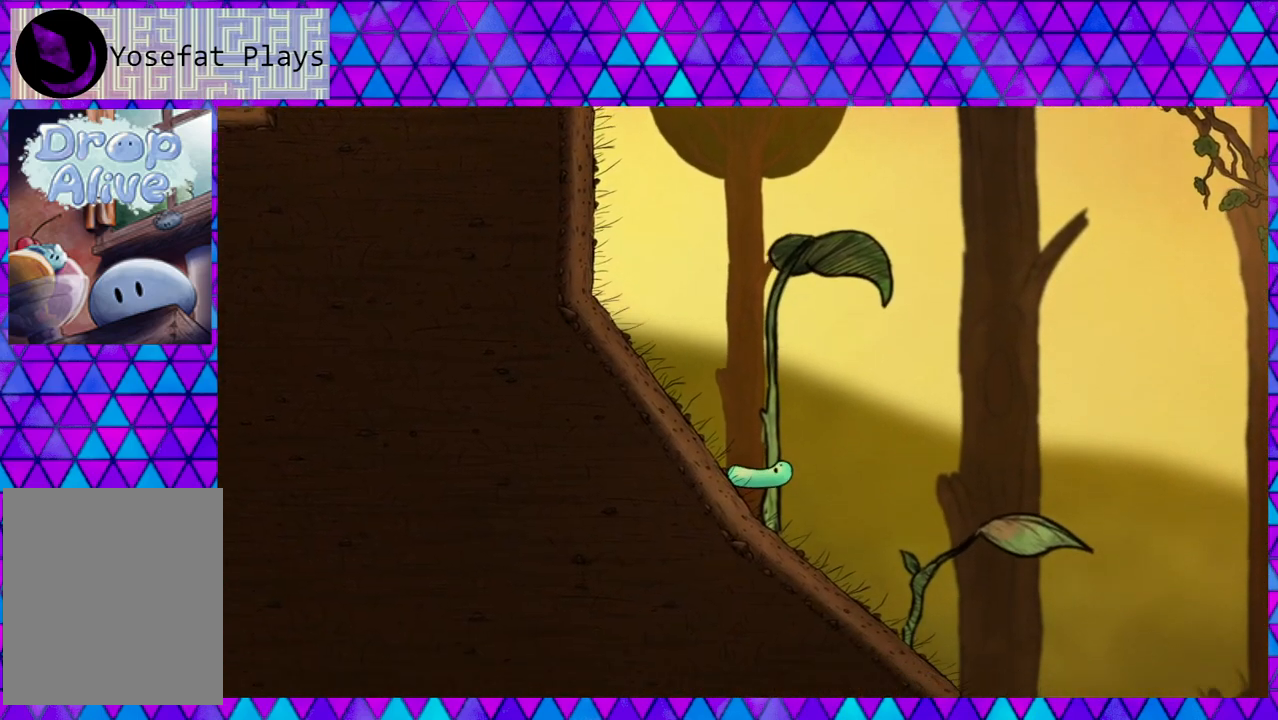
{"buttons": ["B", "DPAD_RIGHT"], "right_stick": "center", "events": [[300, "B", "down"]]}
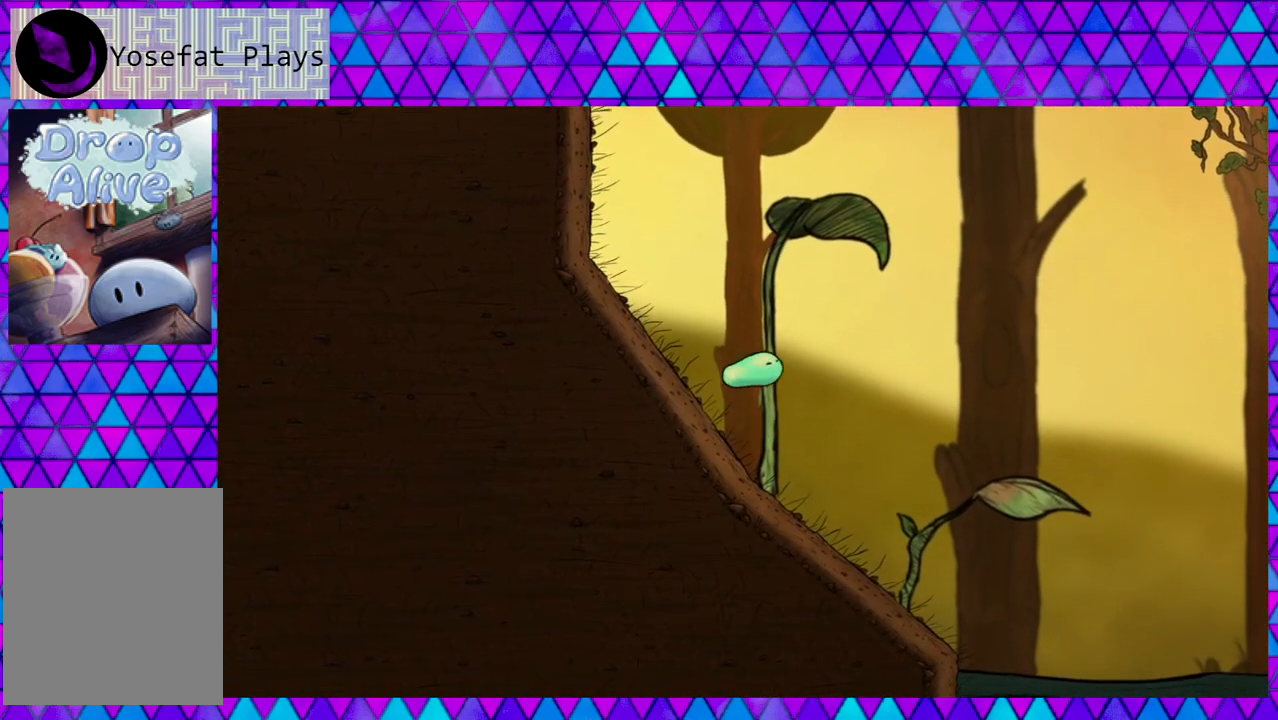
{"buttons": ["B", "DPAD_RIGHT"], "right_stick": "center", "events": [[167, "B", "up"], [250, "B", "down"]]}
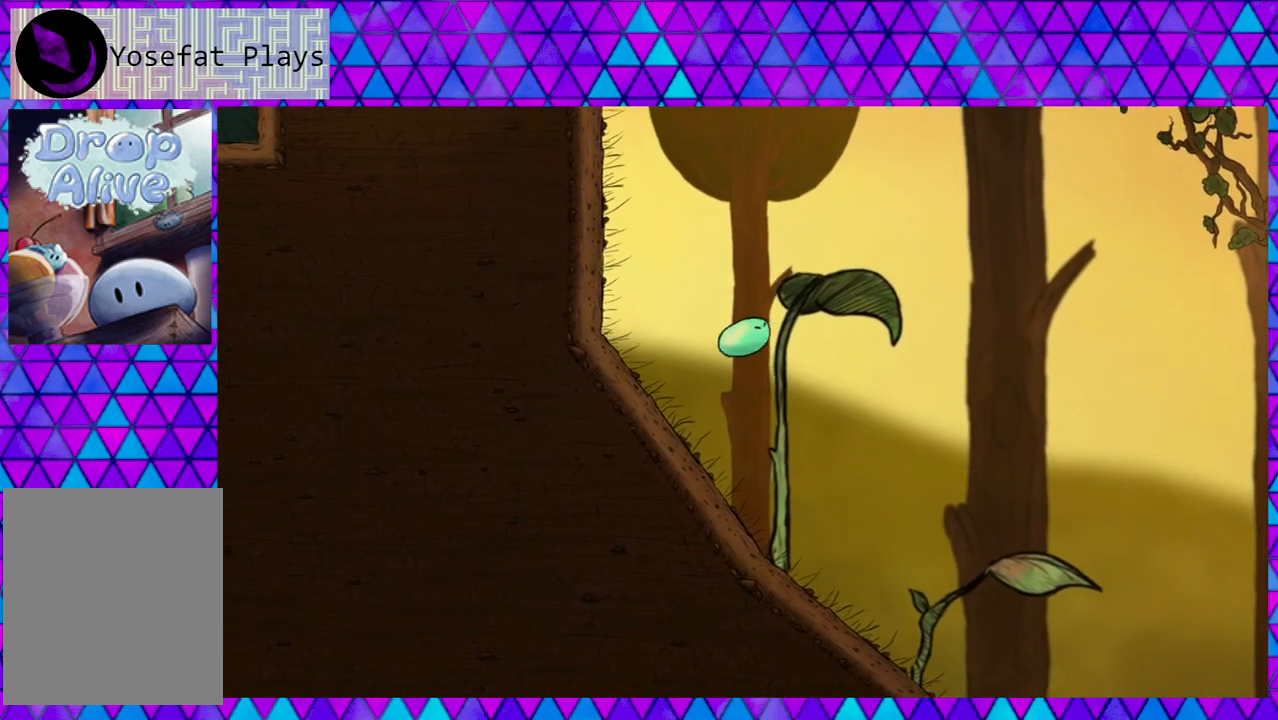
{"buttons": ["B", "DPAD_RIGHT"], "right_stick": "center", "events": [[150, "B", "up"], [267, "B", "down"]]}
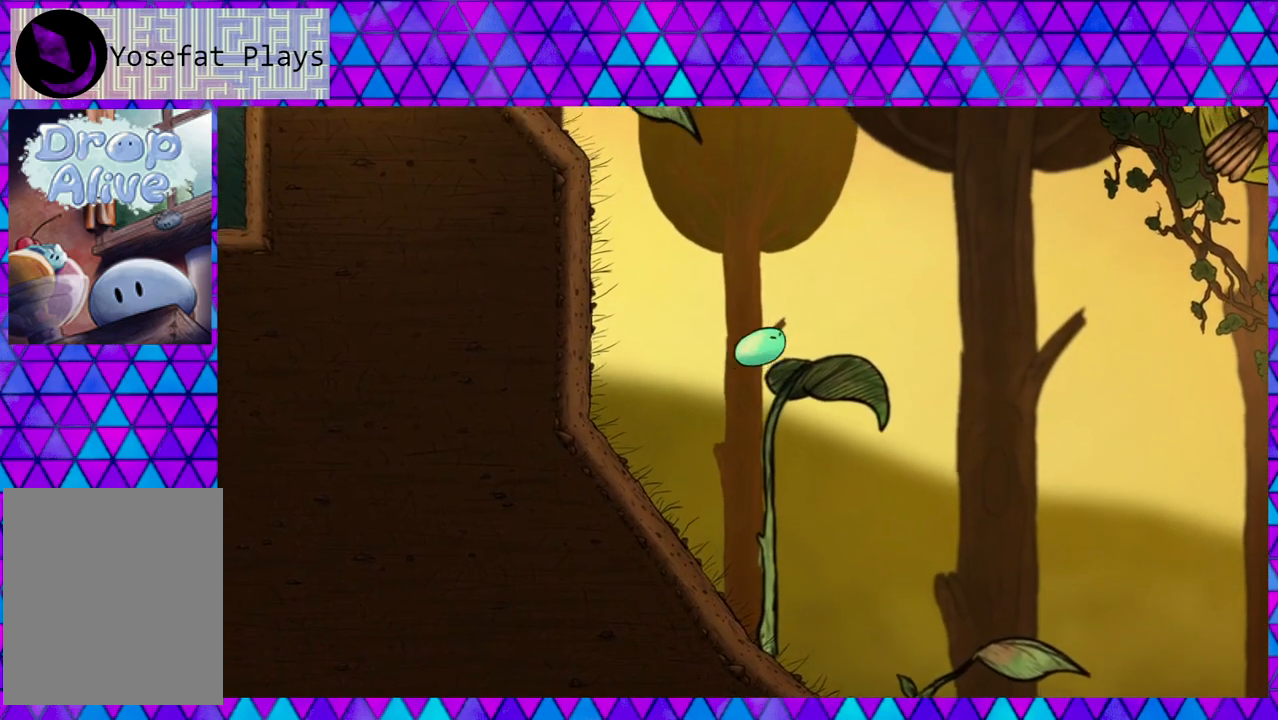
{"buttons": ["DPAD_RIGHT"], "right_stick": "center", "events": [[417, "B", "up"]]}
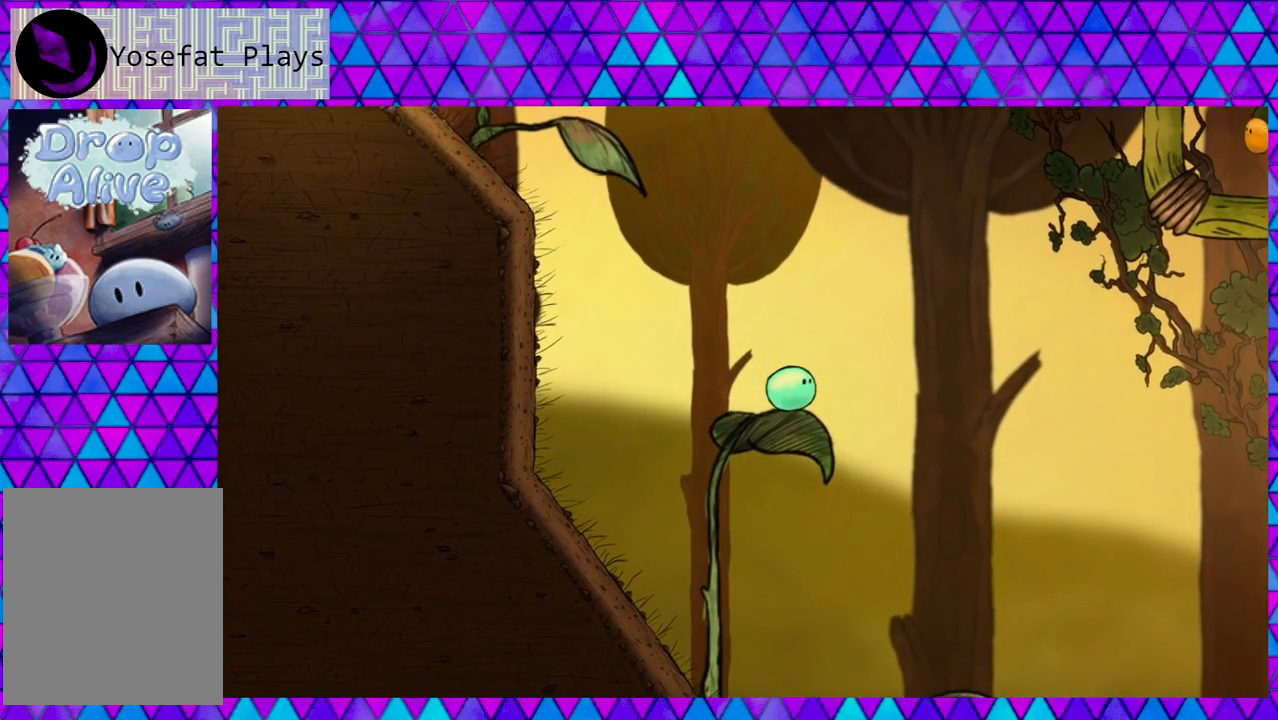
{"buttons": ["DPAD_RIGHT"], "right_stick": "center", "events": []}
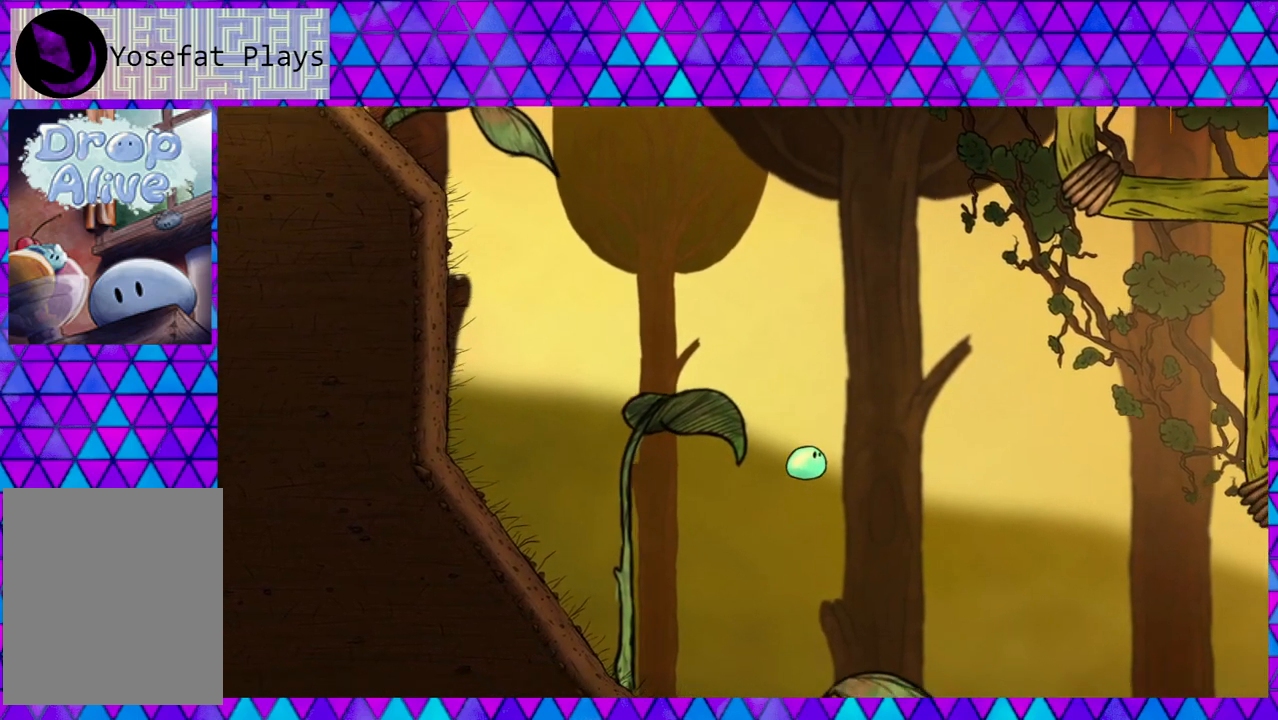
{"buttons": ["DPAD_RIGHT"], "right_stick": "center", "events": []}
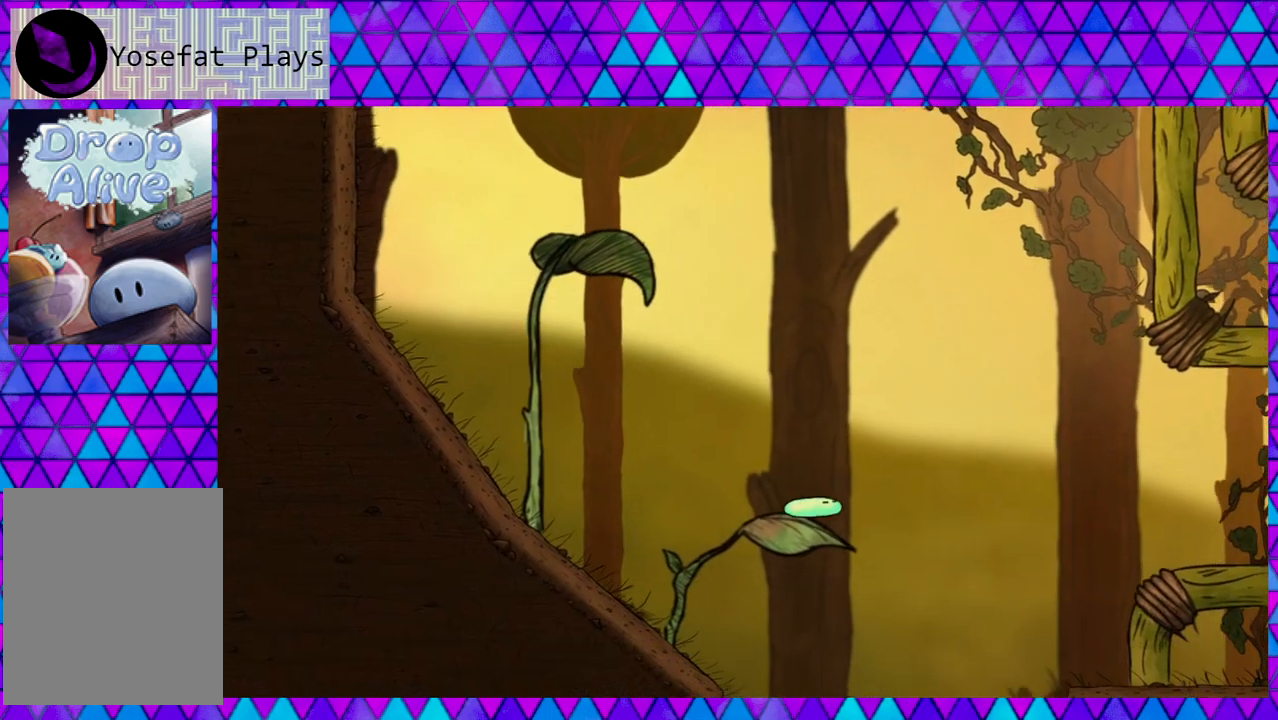
{"buttons": [], "right_stick": "center", "events": [[400, "DPAD_RIGHT", "up"]]}
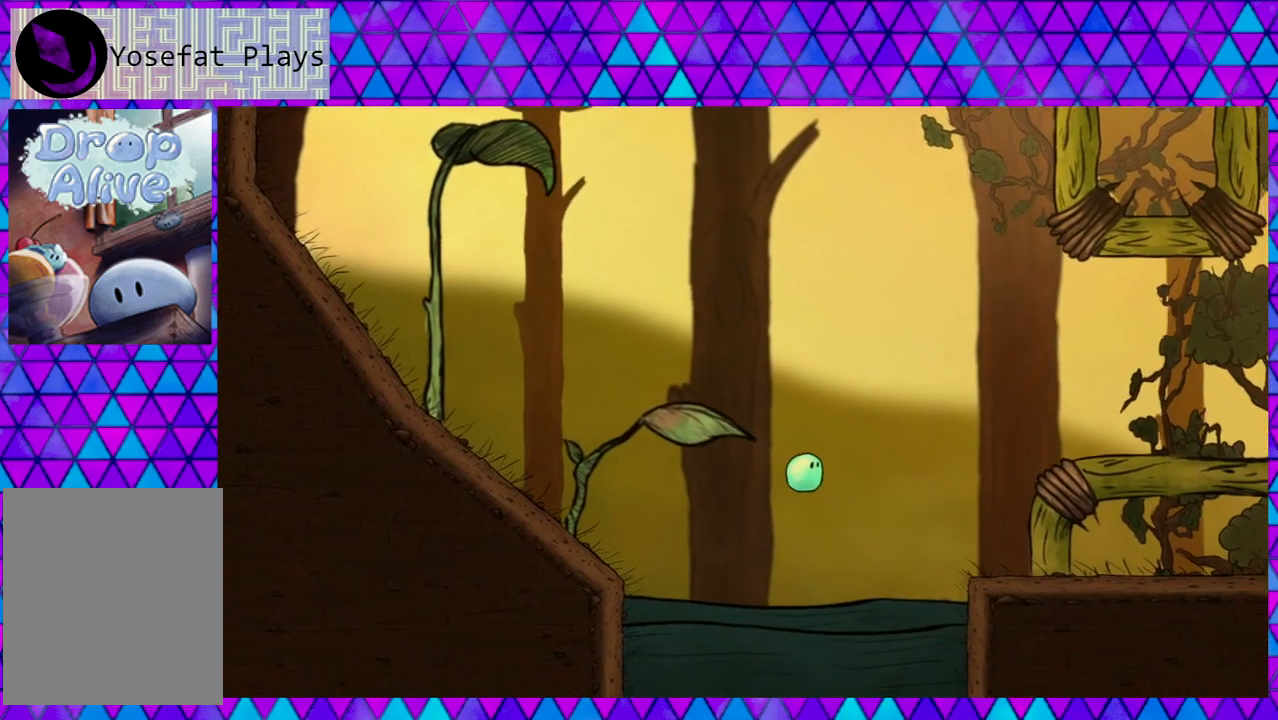
{"buttons": [], "right_stick": "center", "events": []}
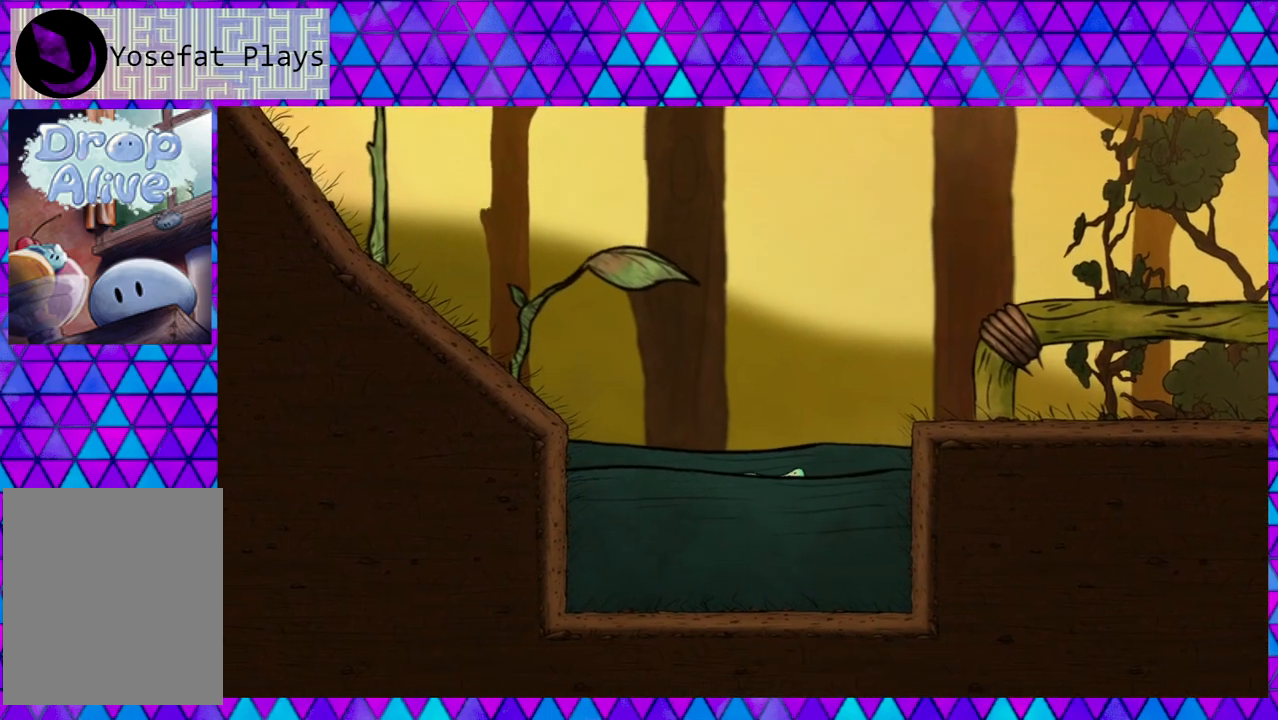
{"buttons": [], "right_stick": "center", "events": []}